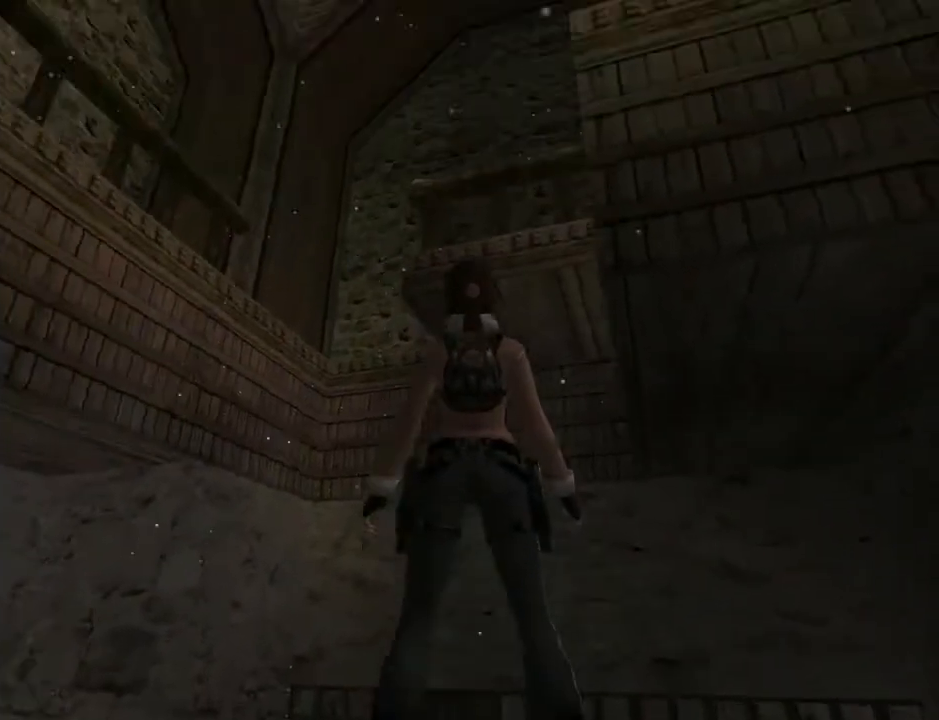
Gameplay with a controller (PlayStation layout); each line is a JSON object with the inputs held at the frame after it. "events" lists button and stick changes between this image and that frame as [ms after this image, input, new state], when the widget could be followed in between. Not read: L1 R1.
{"buttons": [], "left_stick": "center", "right_stick": "center", "events": [[100, "DPAD_DOWN", "up"], [267, "DPAD_RIGHT", "down"], [400, "DPAD_RIGHT", "up"], [467, "L2", "up"]]}
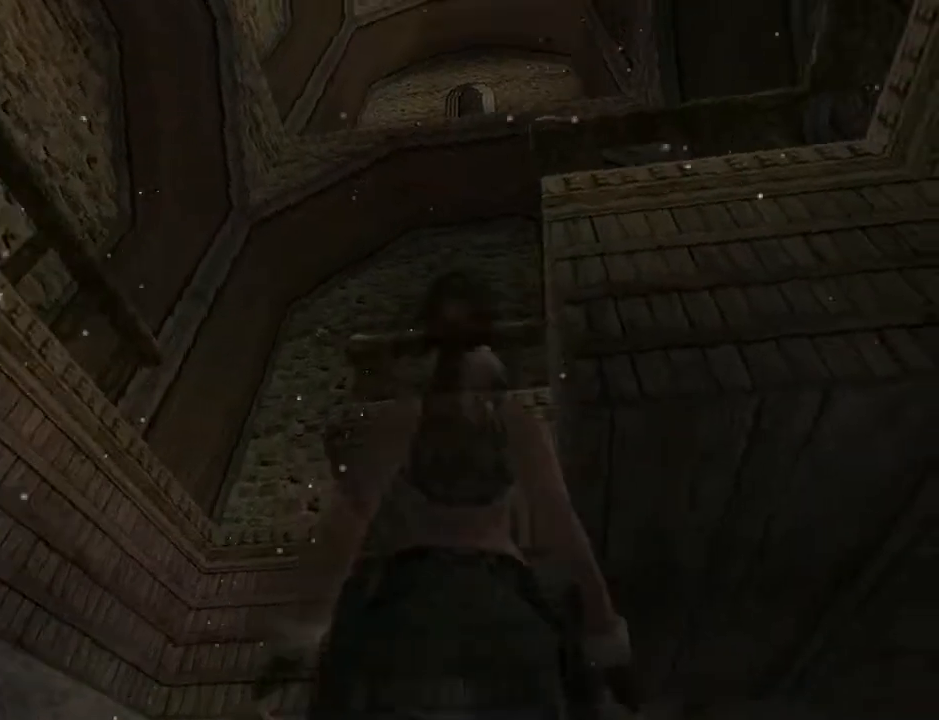
{"buttons": ["DPAD_LEFT"], "left_stick": "center", "right_stick": "center", "events": [[67, "DPAD_LEFT", "down"]]}
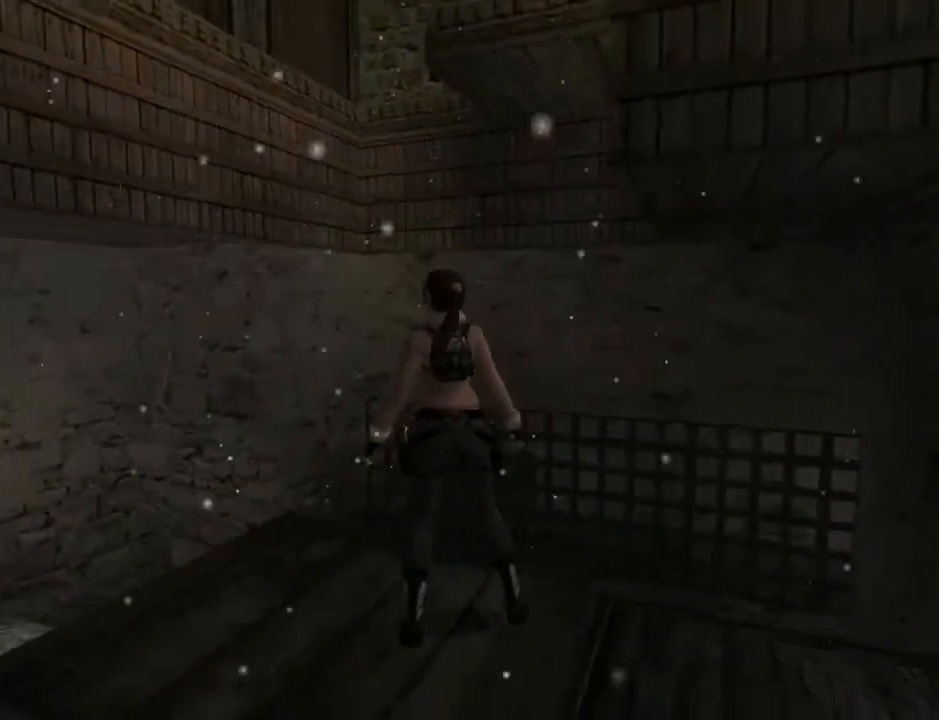
{"buttons": ["DPAD_LEFT"], "left_stick": "center", "right_stick": "center", "events": []}
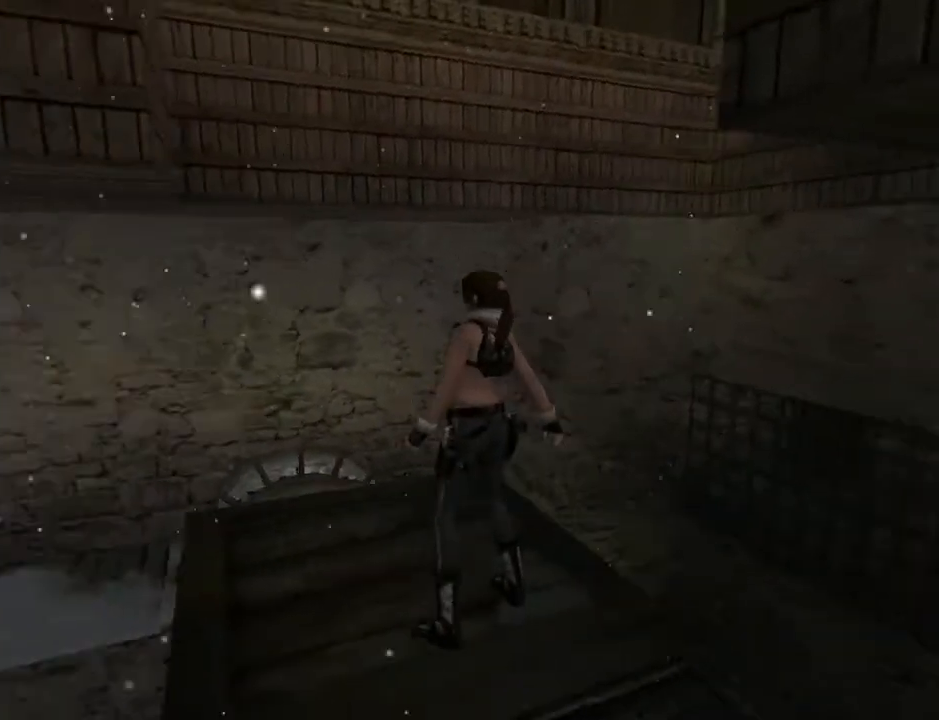
{"buttons": ["L2", "DPAD_DOWN"], "left_stick": "center", "right_stick": "center", "events": [[100, "L2", "down"], [300, "DPAD_LEFT", "up"], [367, "DPAD_DOWN", "down"]]}
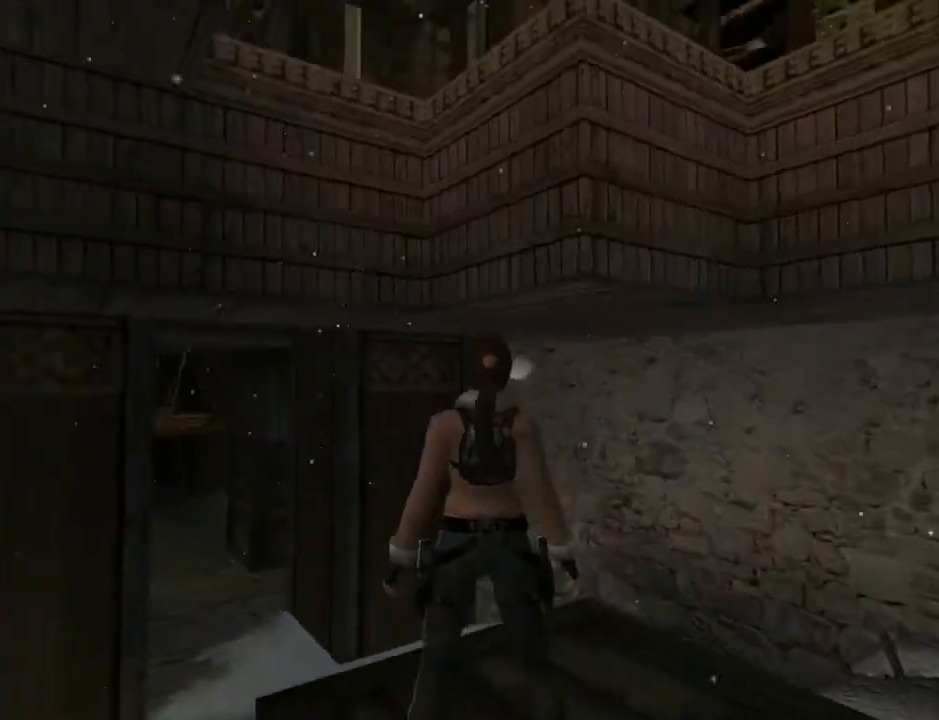
{"buttons": ["DPAD_LEFT"], "left_stick": "center", "right_stick": "center", "events": [[200, "DPAD_DOWN", "up"], [300, "L2", "up"], [433, "DPAD_LEFT", "down"]]}
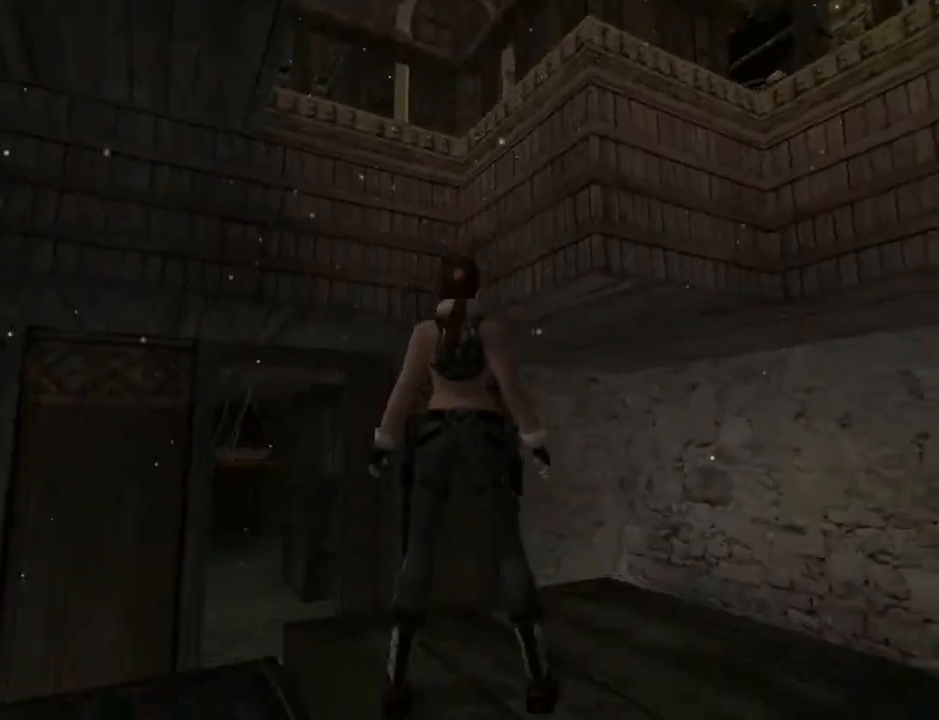
{"buttons": ["DPAD_LEFT"], "left_stick": "center", "right_stick": "center", "events": []}
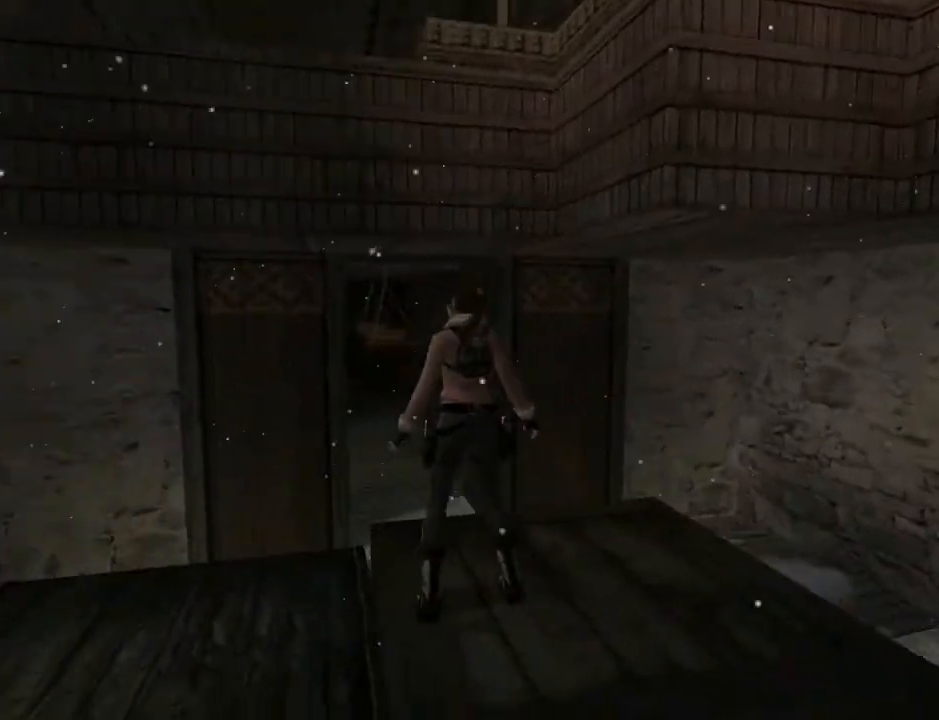
{"buttons": ["DPAD_LEFT"], "left_stick": "center", "right_stick": "center", "events": []}
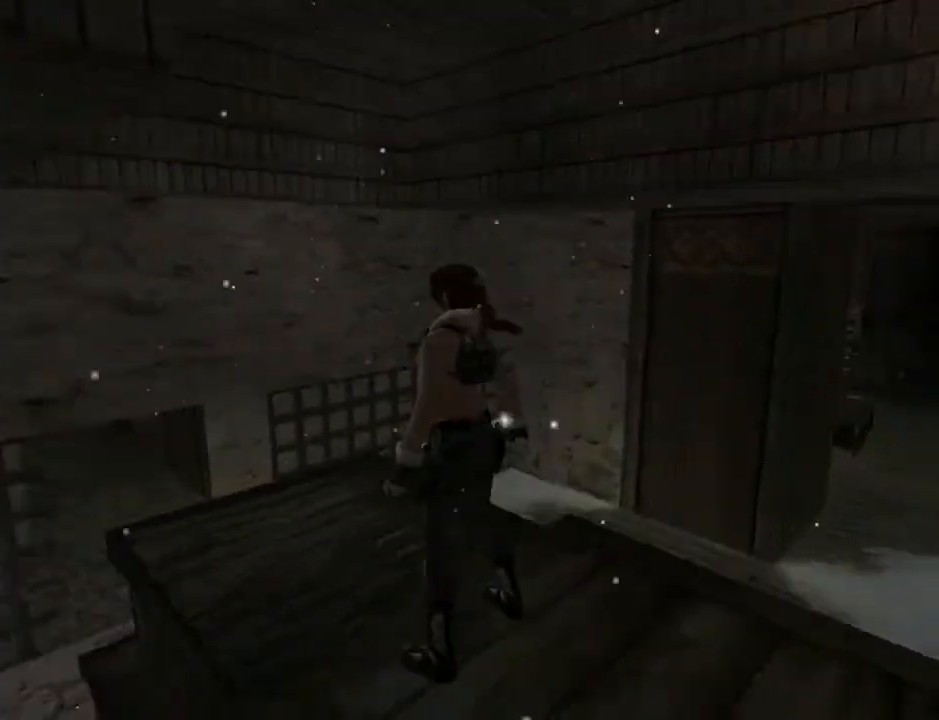
{"buttons": ["L2", "DPAD_UP"], "left_stick": "center", "right_stick": "center", "events": [[33, "DPAD_LEFT", "up"], [67, "L2", "down"], [267, "DPAD_UP", "down"], [367, "DPAD_LEFT", "down"], [500, "DPAD_LEFT", "up"]]}
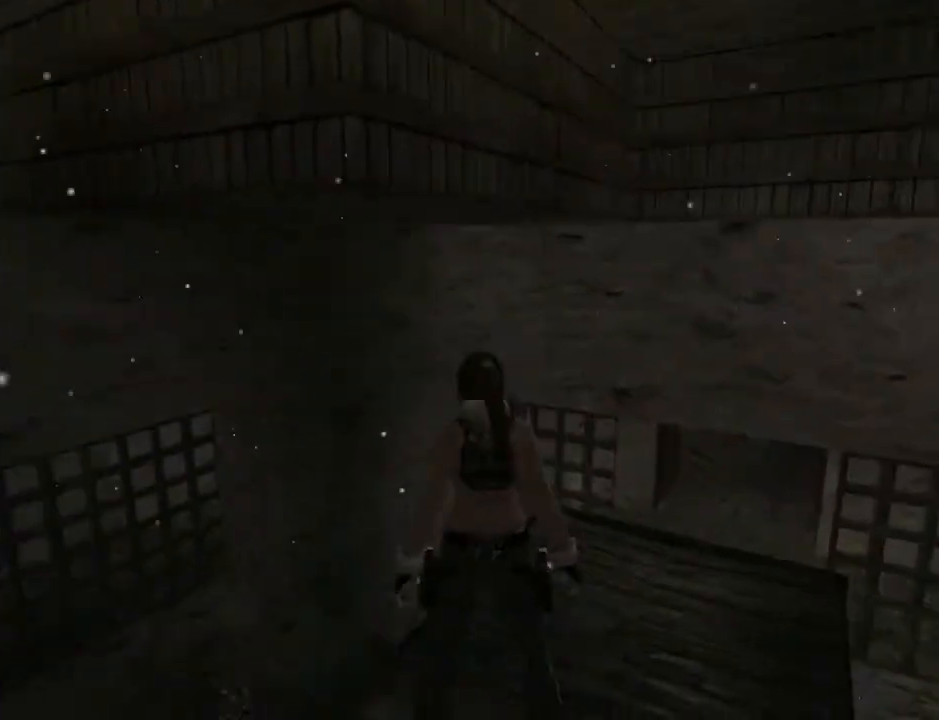
{"buttons": ["L2"], "left_stick": "center", "right_stick": "center", "events": [[300, "DPAD_UP", "up"]]}
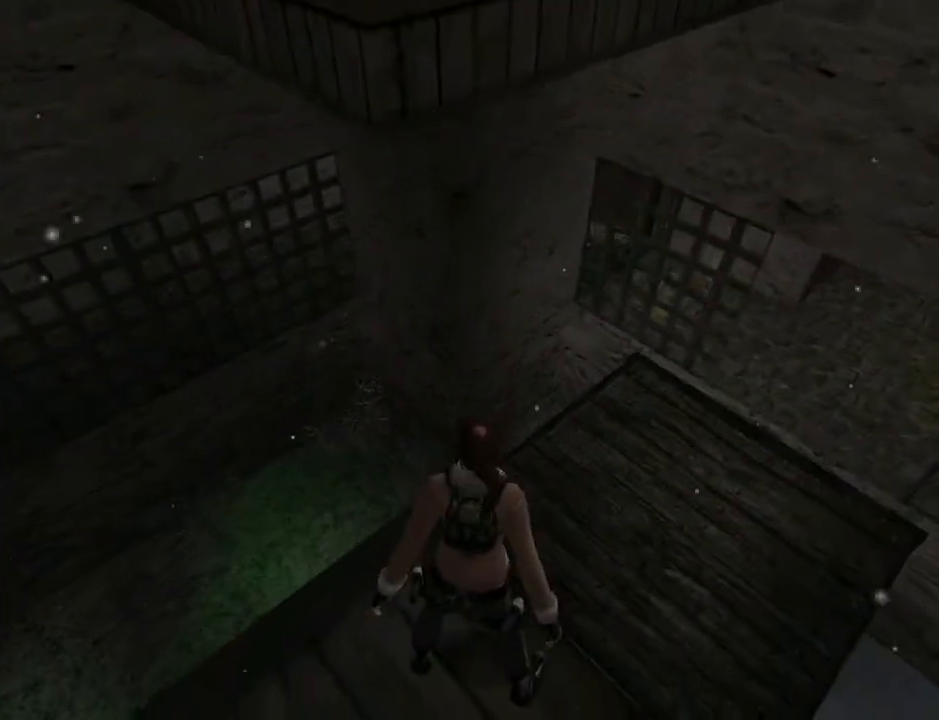
{"buttons": ["L2", "DPAD_RIGHT"], "left_stick": "center", "right_stick": "center", "events": [[300, "DPAD_RIGHT", "down"]]}
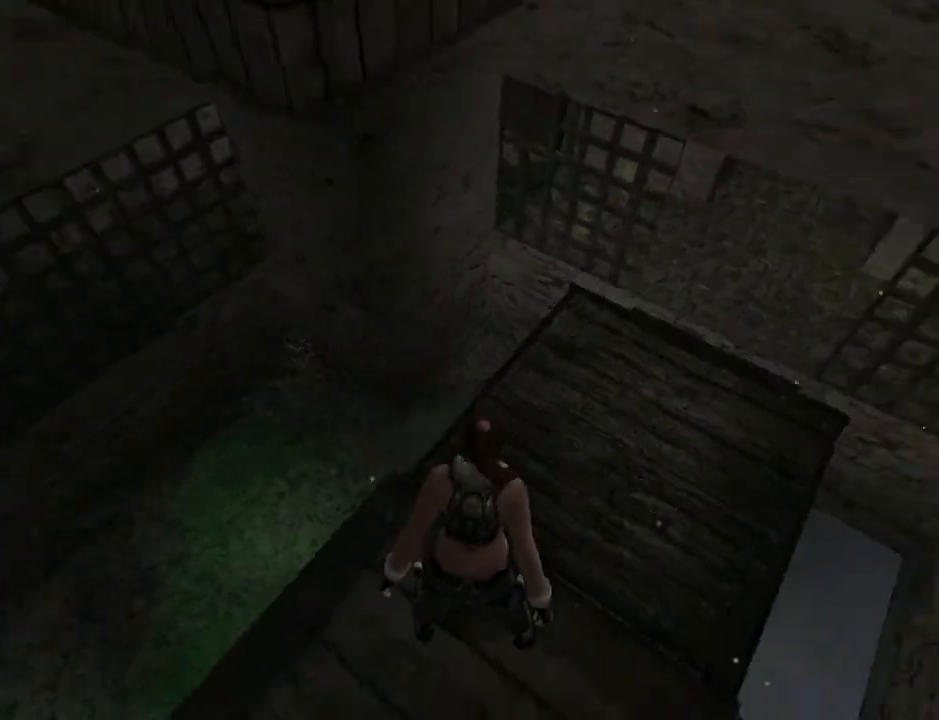
{"buttons": ["L2"], "left_stick": "center", "right_stick": "center", "events": [[233, "DPAD_RIGHT", "up"]]}
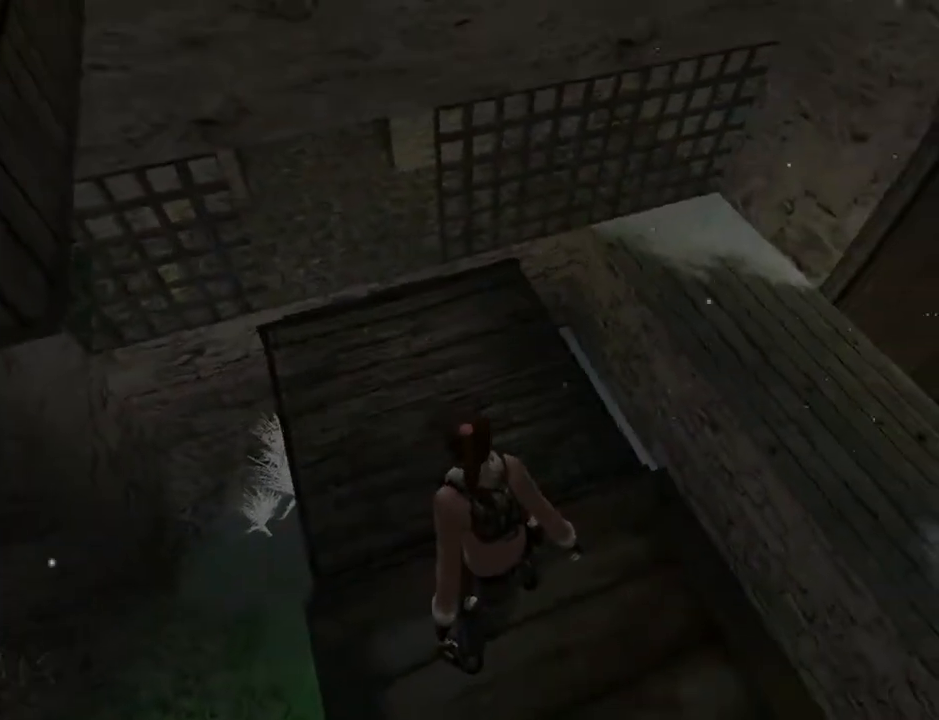
{"buttons": ["L2"], "left_stick": "center", "right_stick": "center", "events": []}
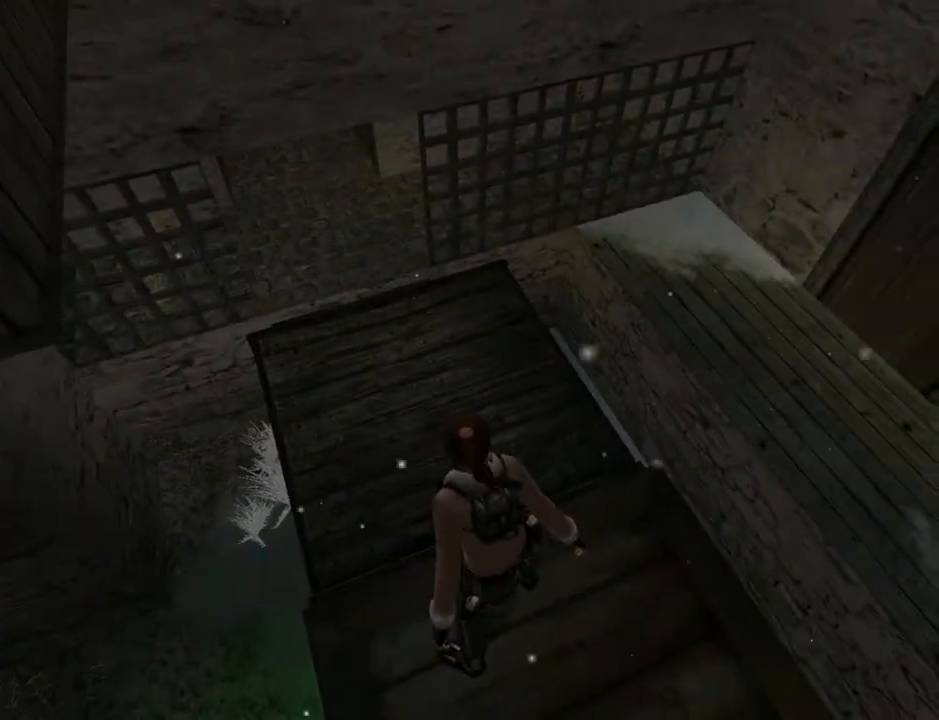
{"buttons": ["L2"], "left_stick": "center", "right_stick": "center", "events": [[33, "DPAD_LEFT", "down"], [167, "DPAD_LEFT", "up"]]}
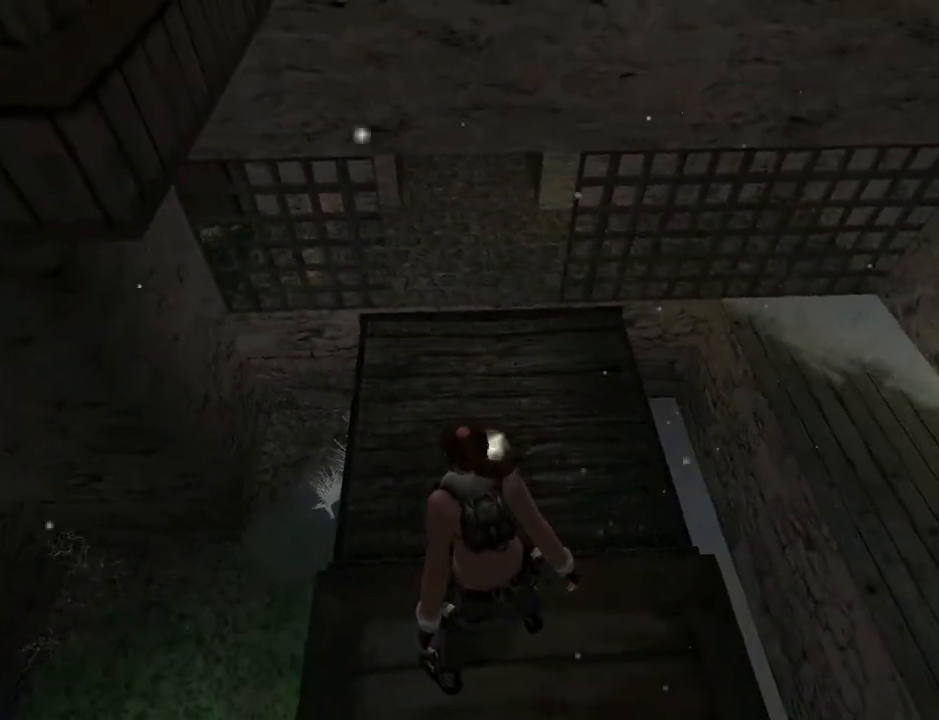
{"buttons": ["L2"], "left_stick": "center", "right_stick": "center", "events": []}
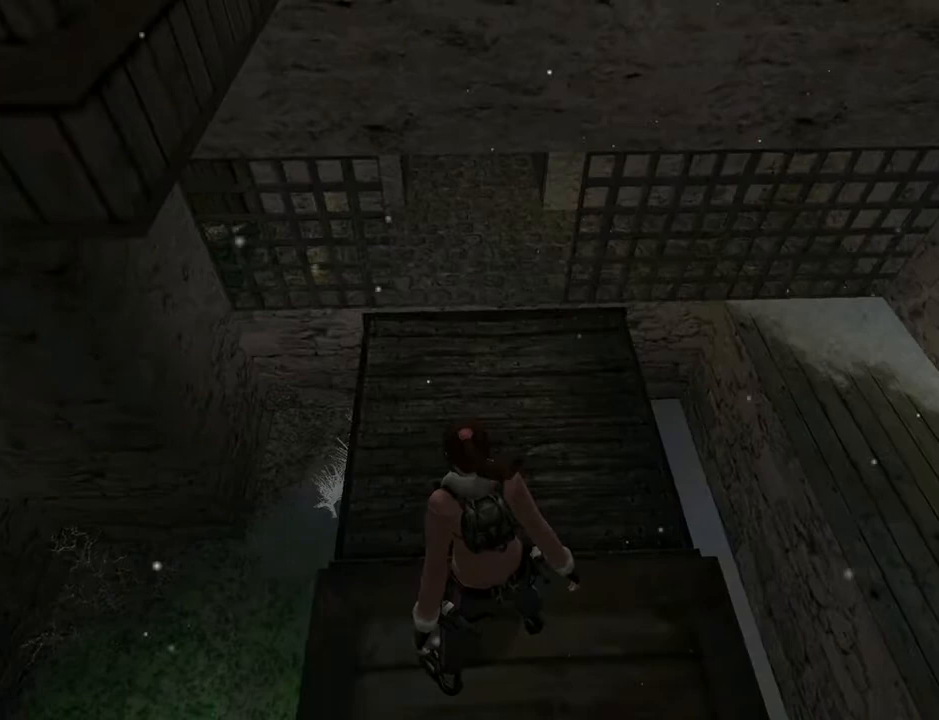
{"buttons": ["L2"], "left_stick": "center", "right_stick": "center", "events": []}
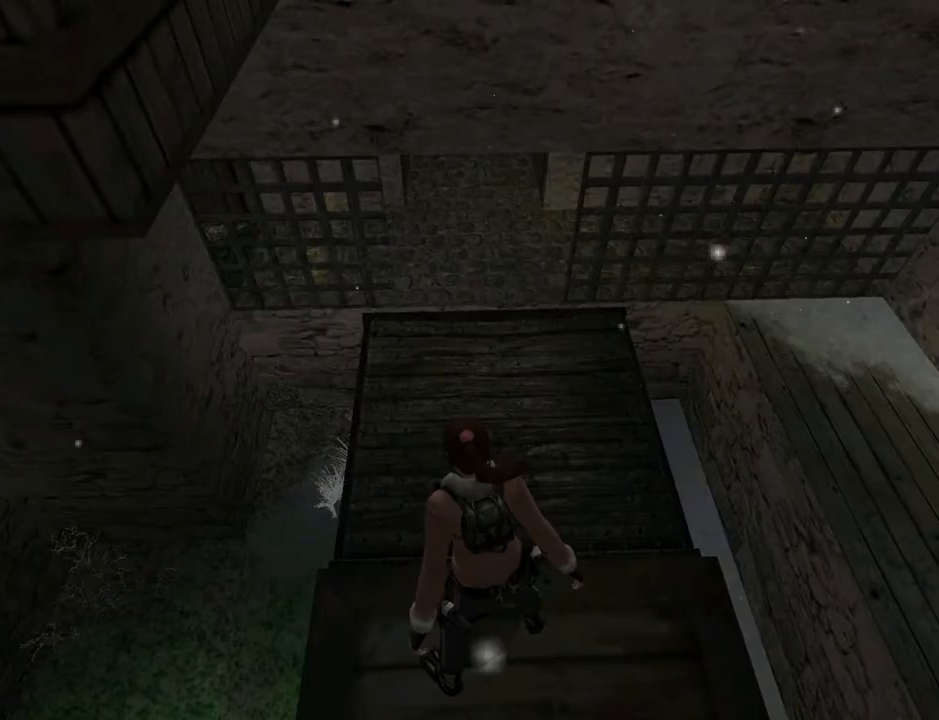
{"buttons": ["L2"], "left_stick": "center", "right_stick": "center", "events": []}
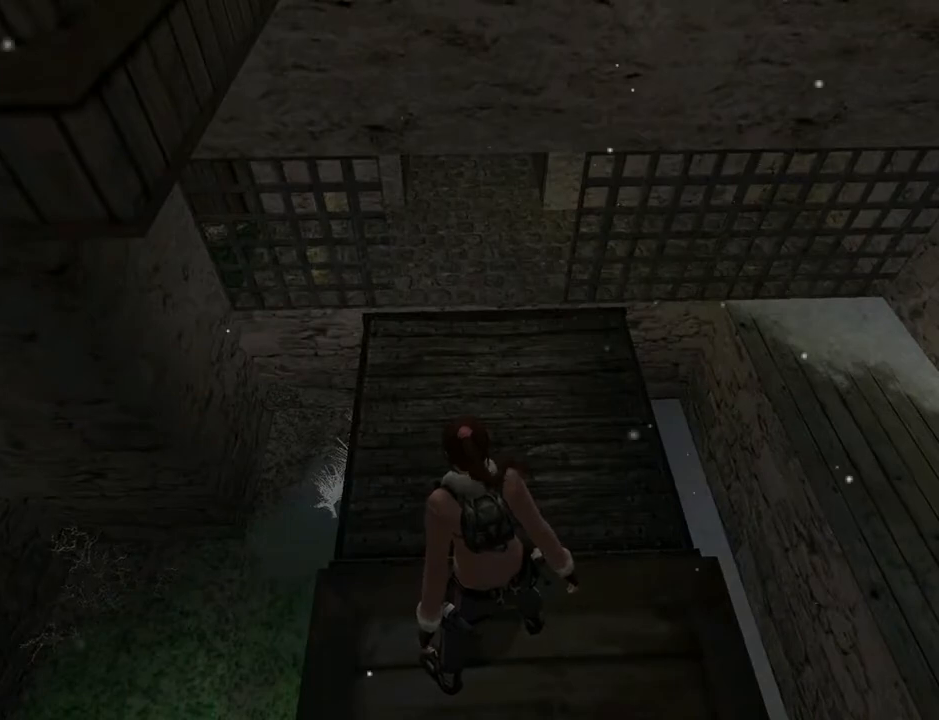
{"buttons": ["DPAD_RIGHT"], "left_stick": "center", "right_stick": "center", "events": [[133, "DPAD_RIGHT", "down"], [133, "L2", "up"]]}
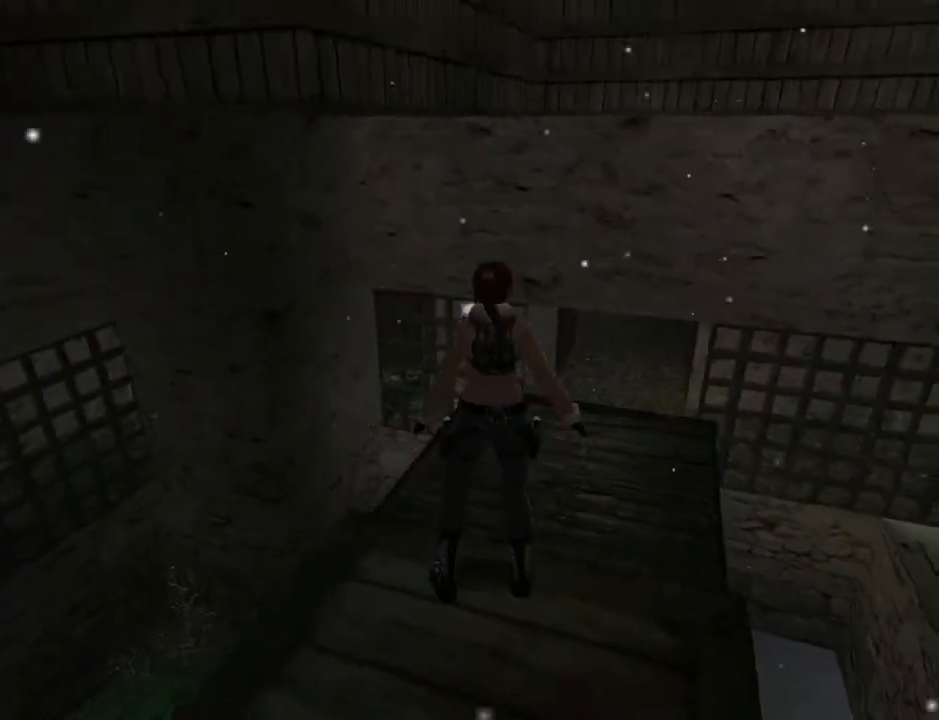
{"buttons": ["DPAD_UP"], "left_stick": "center", "right_stick": "center", "events": [[167, "DPAD_UP", "down"], [367, "DPAD_RIGHT", "up"]]}
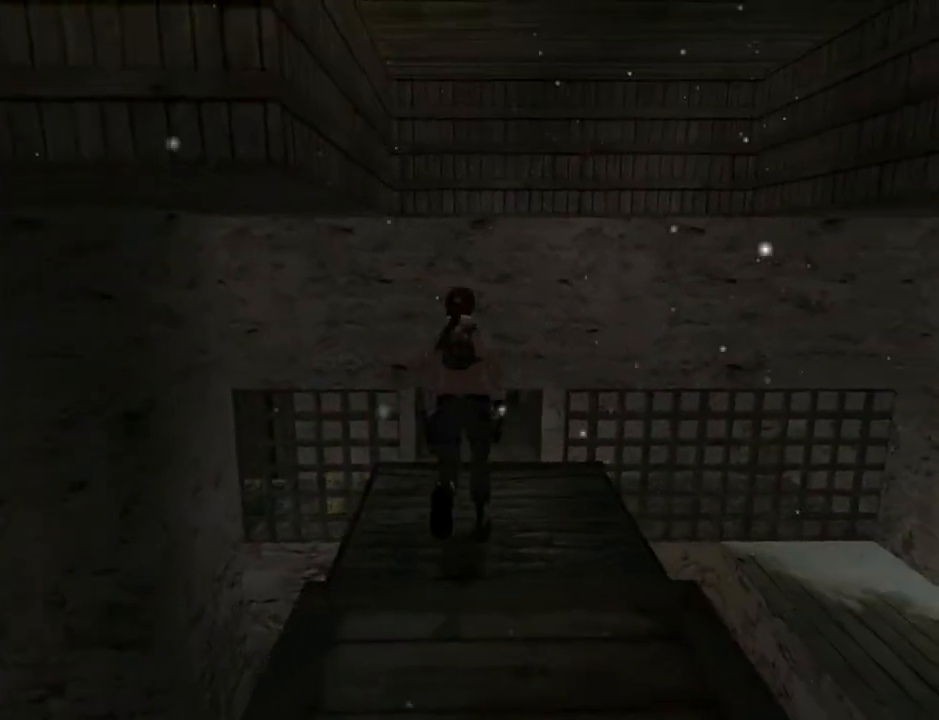
{"buttons": [], "left_stick": "center", "right_stick": "center", "events": [[100, "DPAD_RIGHT", "down"], [133, "CIRCLE", "down"], [133, "DPAD_UP", "up"], [167, "DPAD_RIGHT", "up"], [333, "CIRCLE", "up"]]}
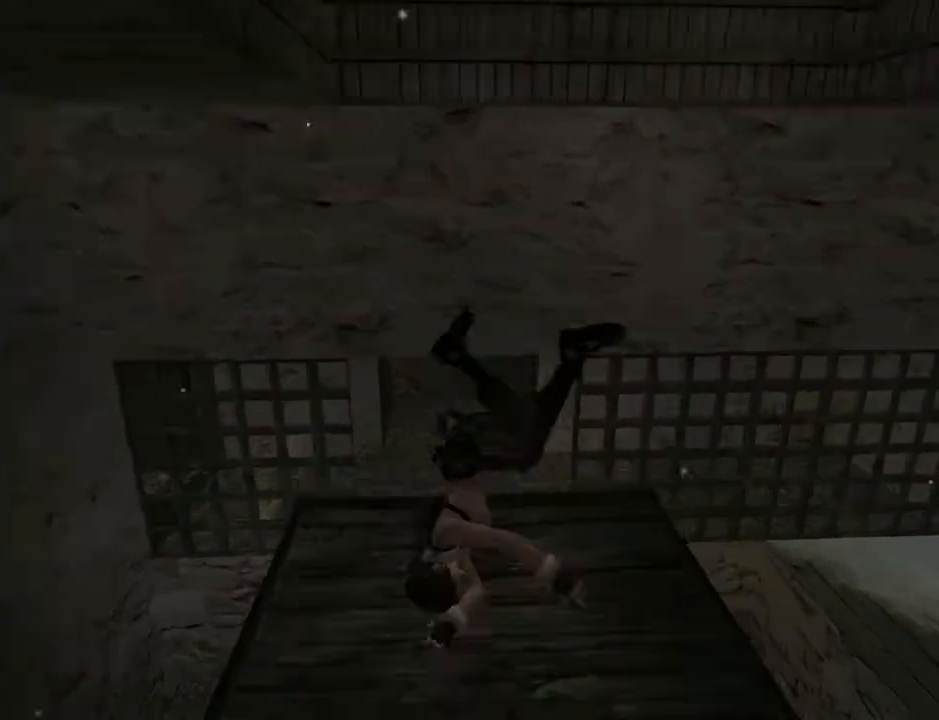
{"buttons": [], "left_stick": "center", "right_stick": "center", "events": []}
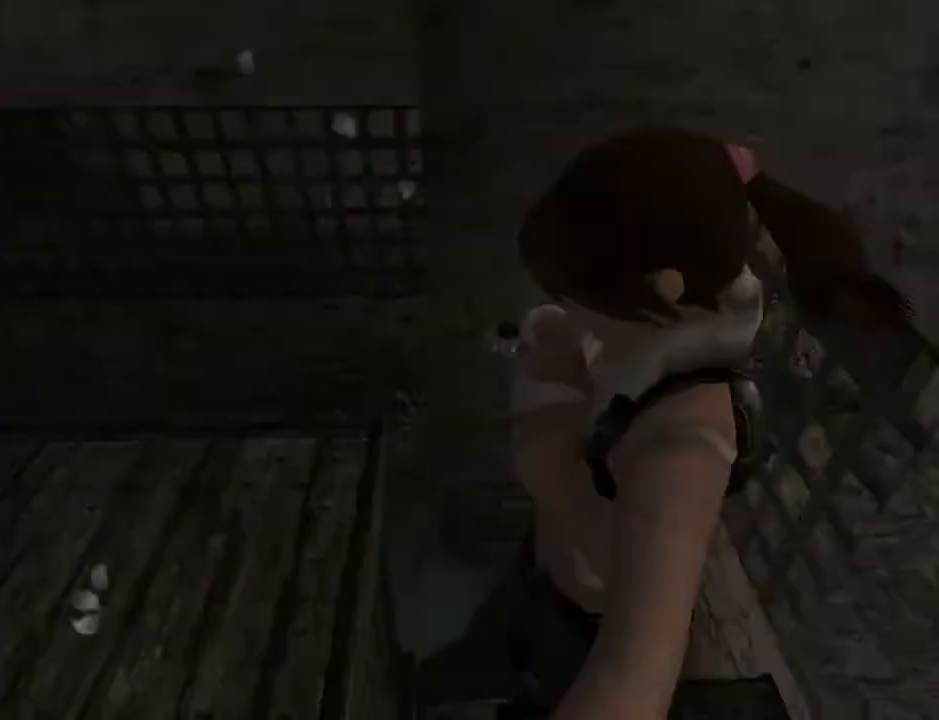
{"buttons": [], "left_stick": "center", "right_stick": "center", "events": [[367, "CROSS", "down"], [467, "CROSS", "up"]]}
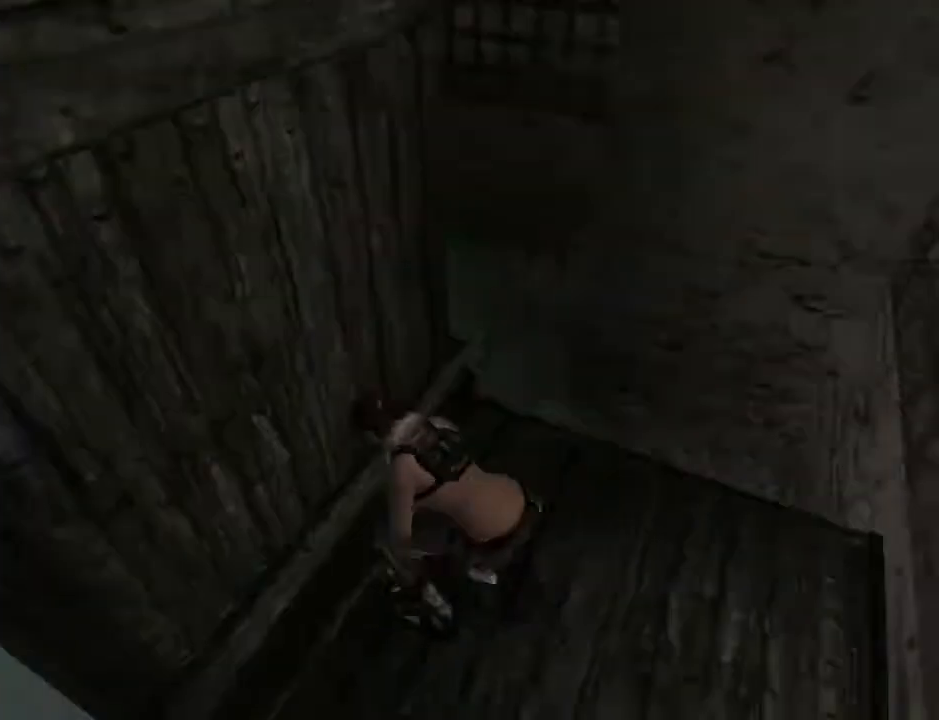
{"buttons": ["CROSS"], "left_stick": "center", "right_stick": "center", "events": [[400, "CROSS", "down"]]}
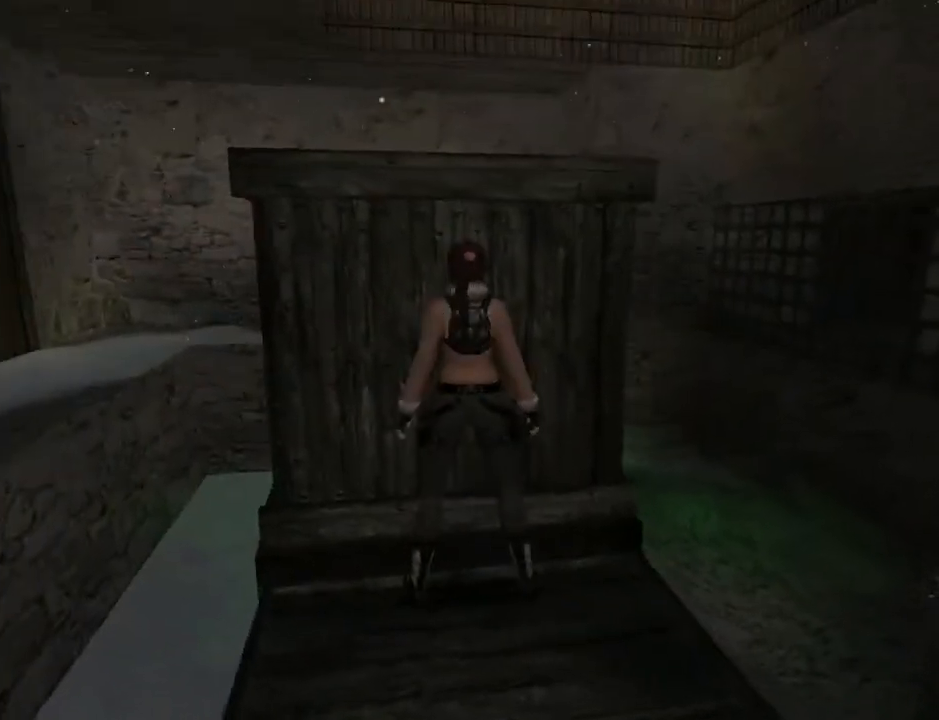
{"buttons": ["CROSS", "DPAD_UP"], "left_stick": "center", "right_stick": "center", "events": [[500, "DPAD_UP", "down"]]}
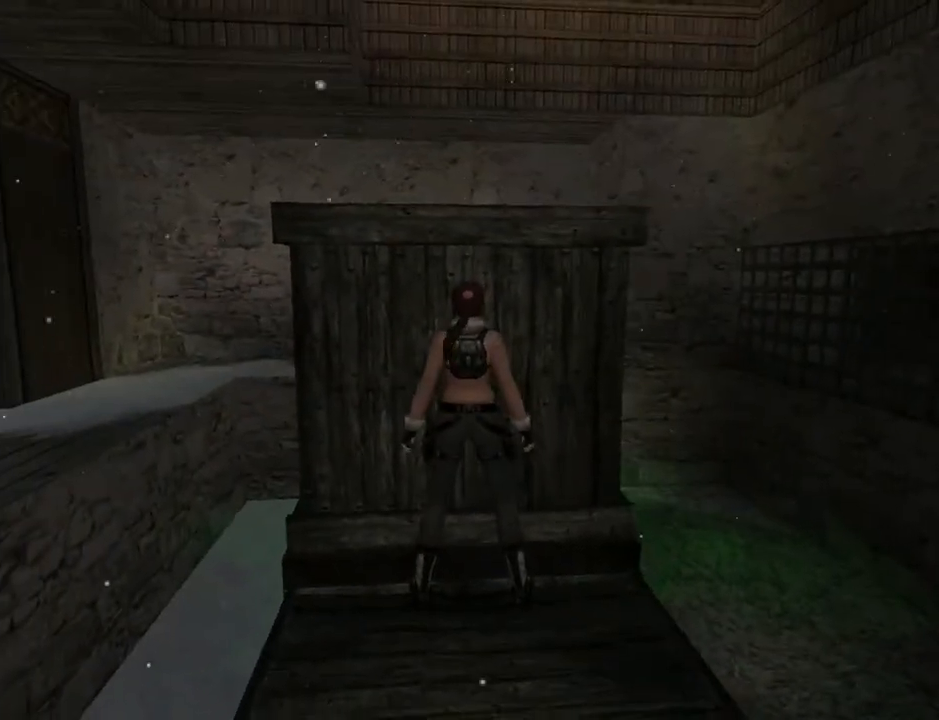
{"buttons": ["CROSS"], "left_stick": "center", "right_stick": "center", "events": [[67, "DPAD_UP", "up"]]}
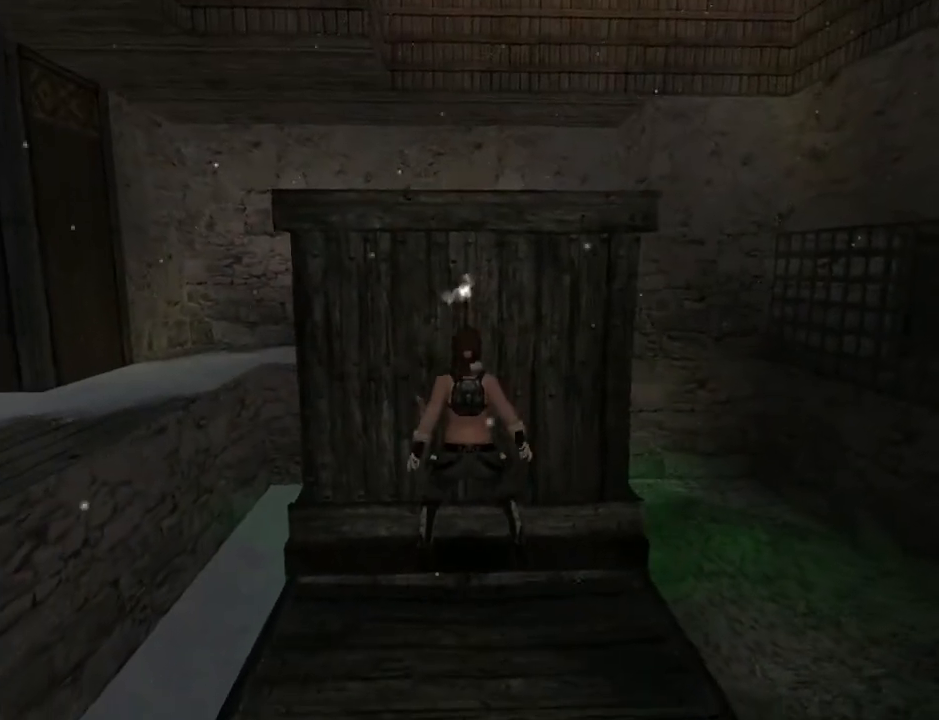
{"buttons": [], "left_stick": "center", "right_stick": "center", "events": [[200, "CROSS", "up"]]}
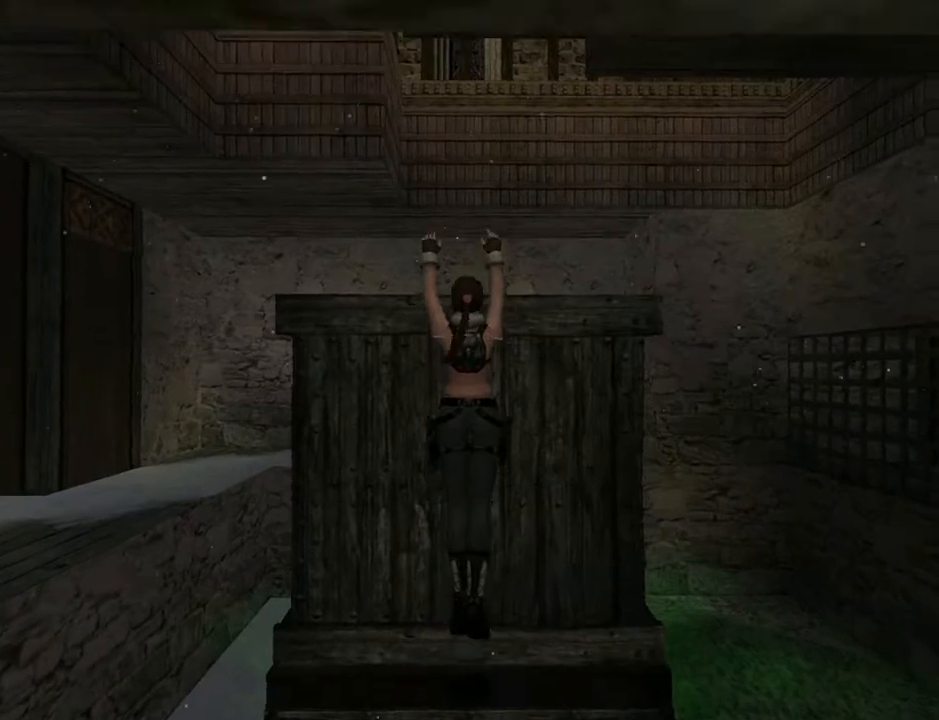
{"buttons": ["CROSS"], "left_stick": "center", "right_stick": "center", "events": [[300, "CROSS", "down"]]}
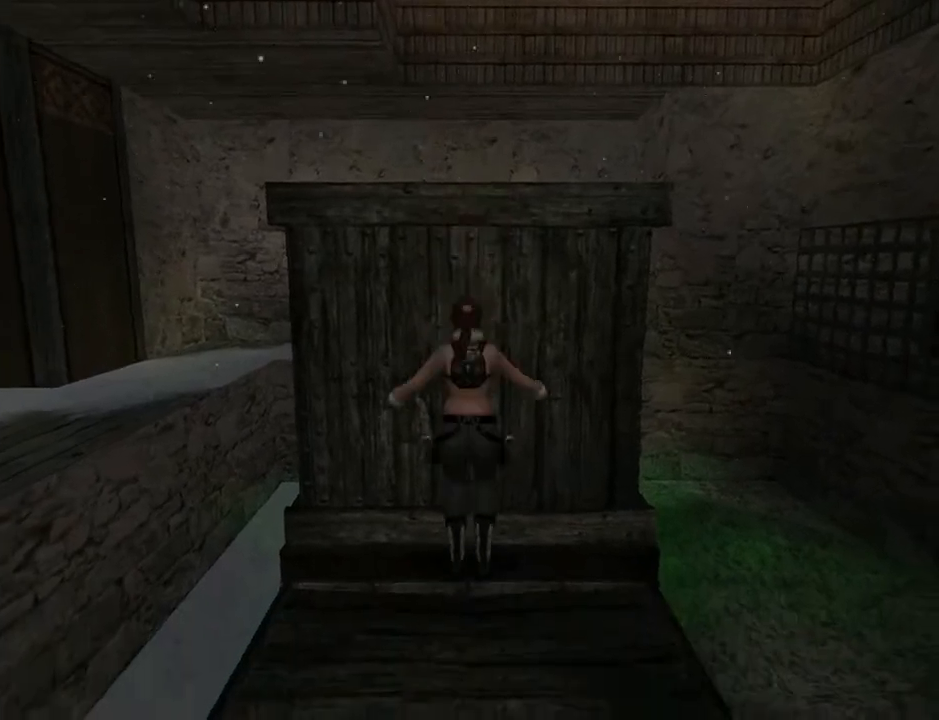
{"buttons": ["CROSS"], "left_stick": "center", "right_stick": "center", "events": []}
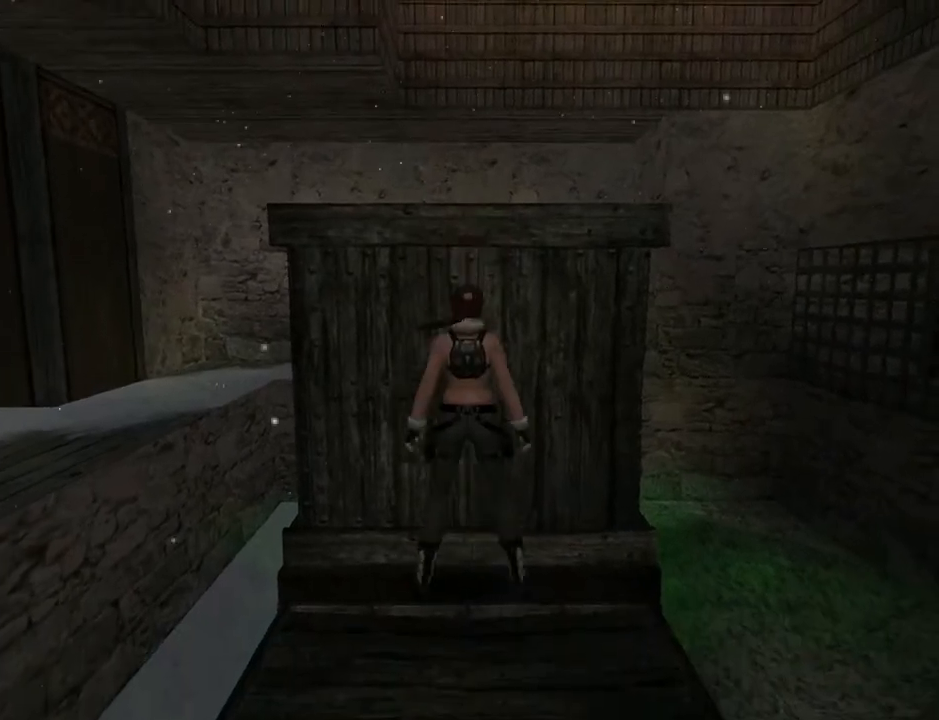
{"buttons": ["CROSS", "DPAD_DOWN"], "left_stick": "center", "right_stick": "center", "events": [[433, "DPAD_DOWN", "down"]]}
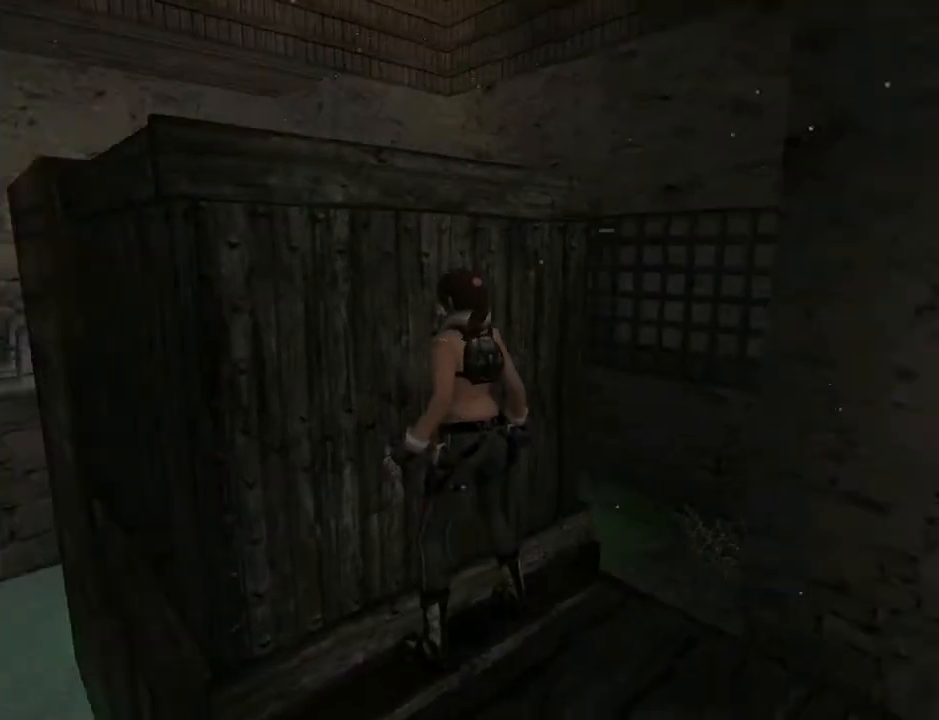
{"buttons": ["CROSS", "DPAD_DOWN"], "left_stick": "center", "right_stick": "center", "events": []}
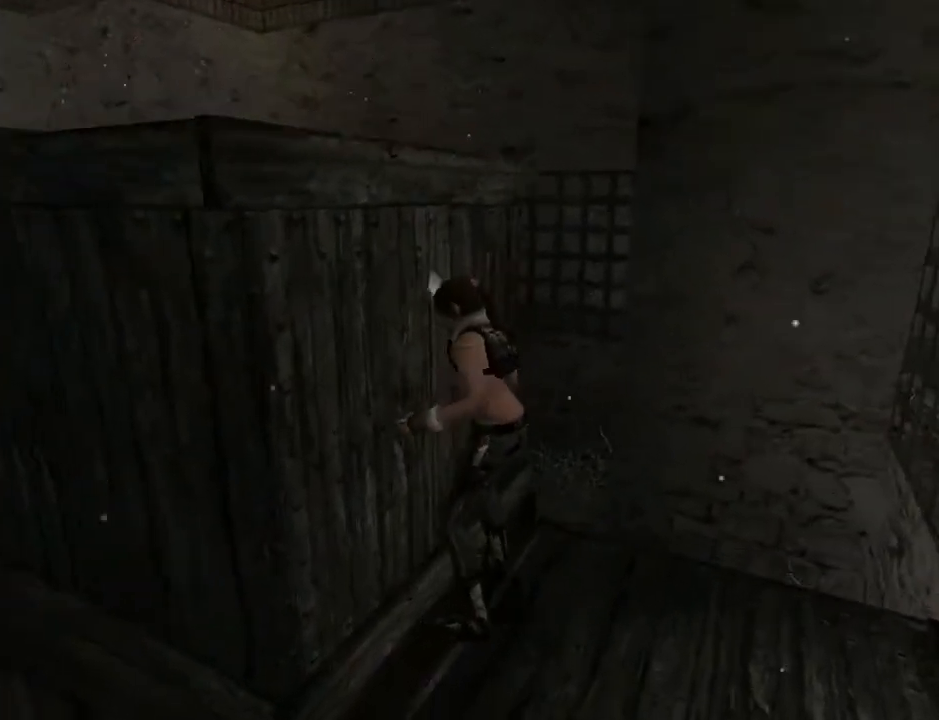
{"buttons": [], "left_stick": "center", "right_stick": "center", "events": [[500, "CROSS", "up"], [500, "DPAD_DOWN", "up"]]}